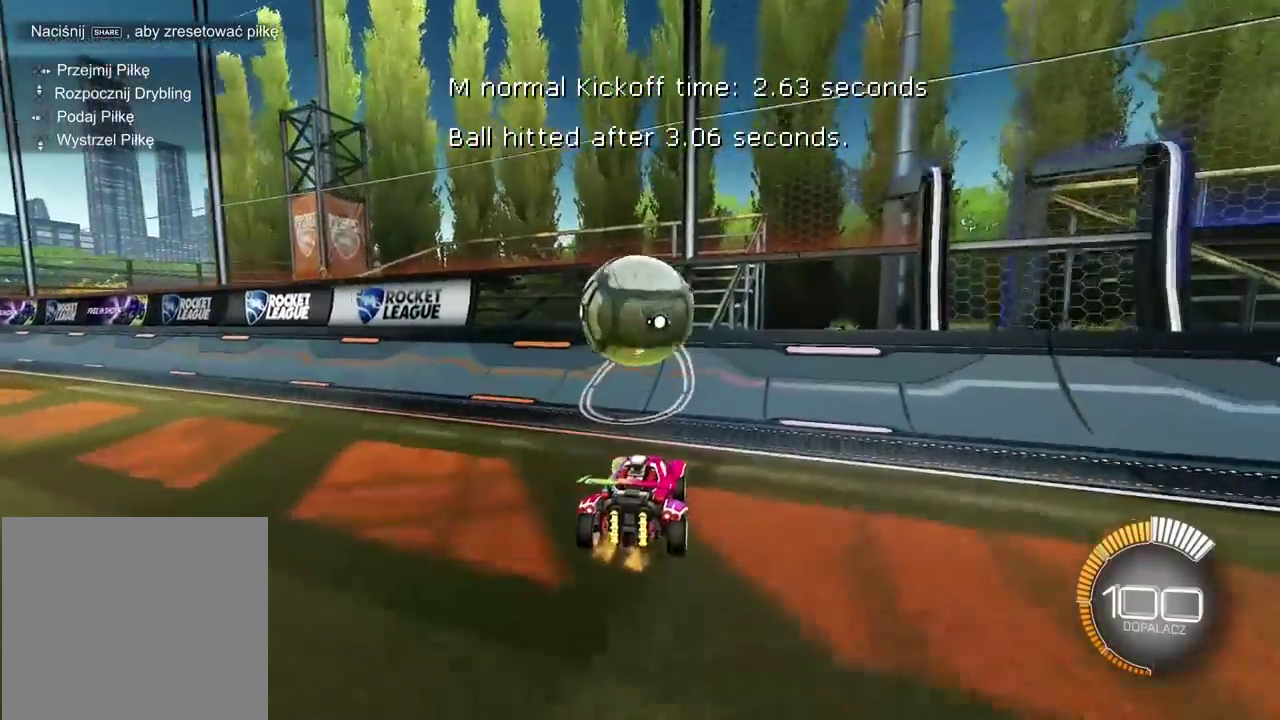
Gameplay with a controller (PlayStation layout); each line is a JSON object with the inputs held at the frame after it. "events" lists button and stick changes between this image and that frame as [ms after this image, input, new state], when the widget could be followed in between. Not read: R1.
{"buttons": ["CROSS", "L2", "R2"], "left_stick": "down", "right_stick": "center", "events": [[333, "R2", "up"], [367, "L2", "down"], [417, "left_stick", "down"], [450, "CROSS", "down"], [483, "R2", "down"]]}
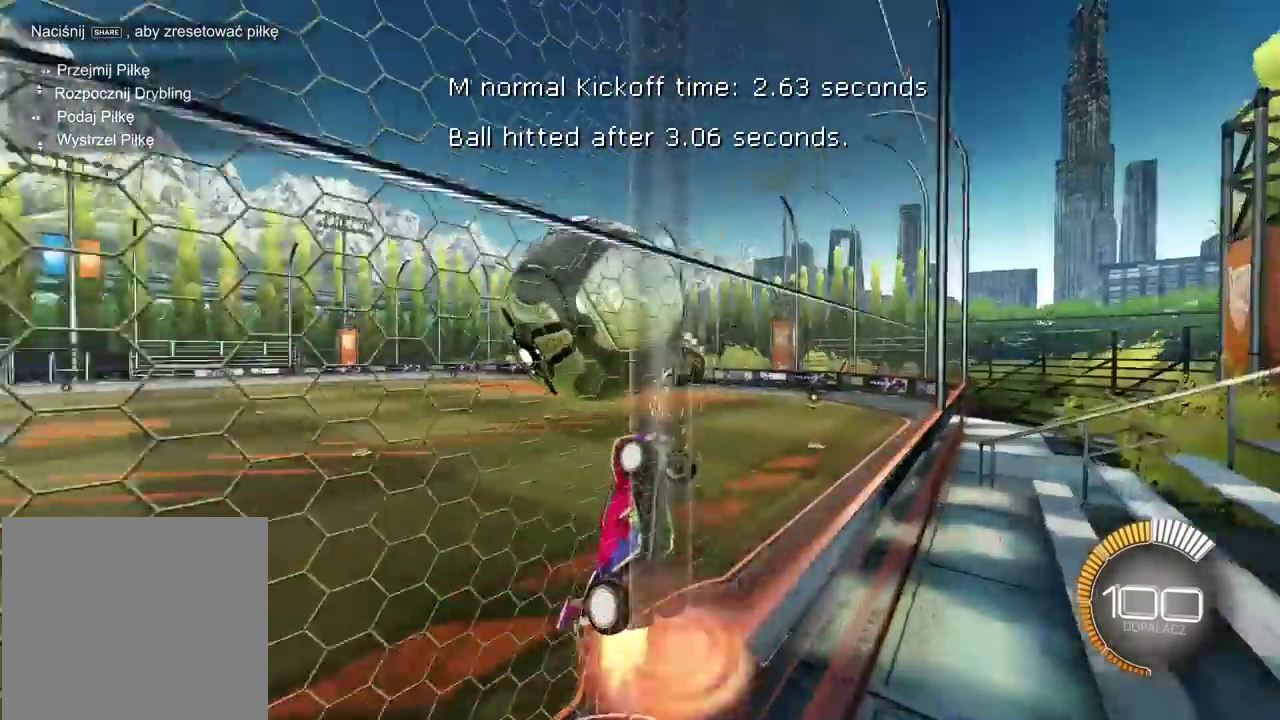
{"buttons": ["L2"], "left_stick": "down-right", "right_stick": "center", "events": [[200, "CROSS", "up"], [217, "R2", "up"], [233, "left_stick", "up"], [383, "left_stick", "right"], [433, "left_stick", "down-right"]]}
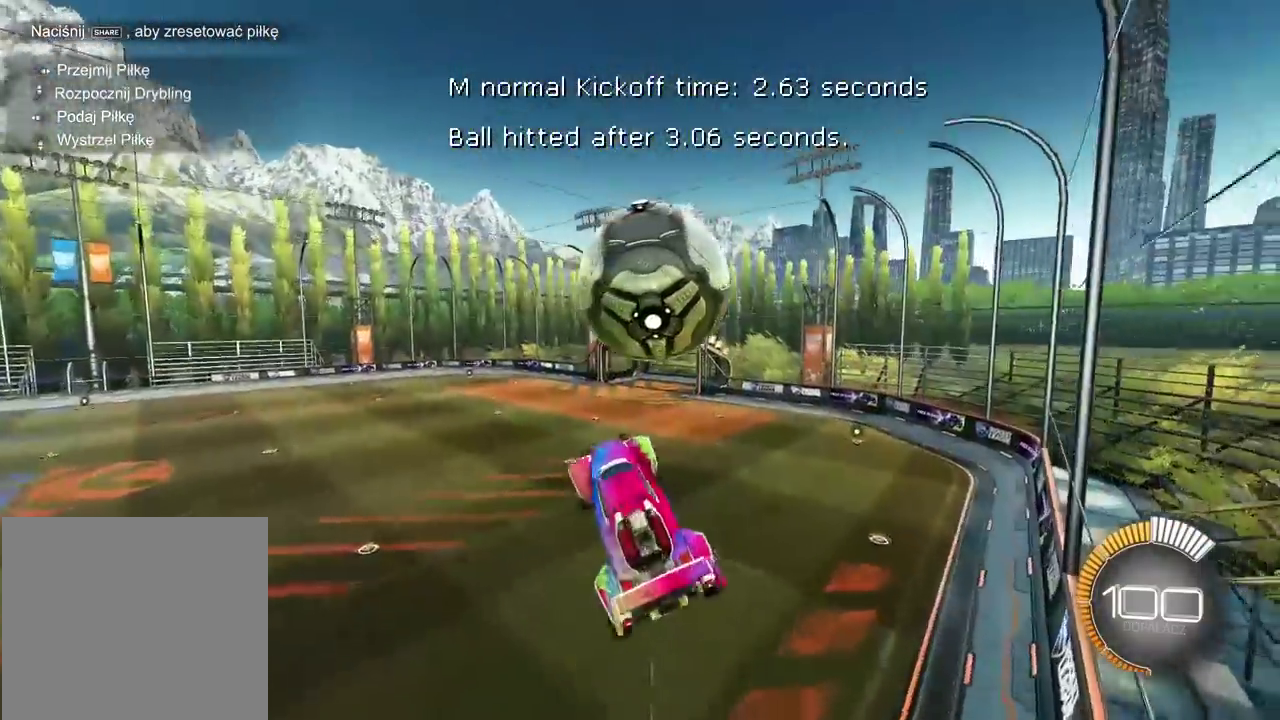
{"buttons": ["R2"], "left_stick": "center", "right_stick": "center", "events": [[100, "L2", "up"], [150, "left_stick", "down"], [167, "R2", "down"], [217, "left_stick", "center"], [233, "L2", "down"], [350, "left_stick", "down-right"], [367, "L2", "up"], [483, "left_stick", "center"]]}
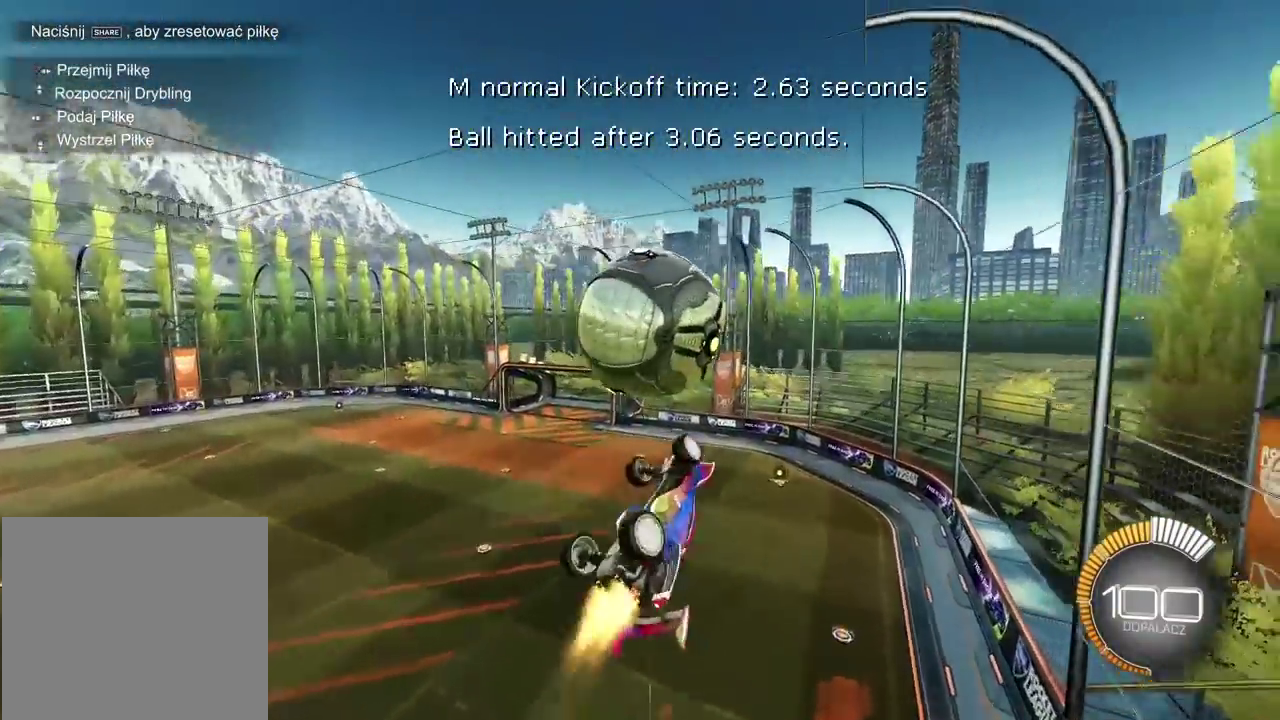
{"buttons": ["L2", "R2"], "left_stick": "up-right", "right_stick": "center", "events": [[100, "left_stick", "down"], [183, "left_stick", "down-right"], [350, "left_stick", "center"], [450, "left_stick", "up-right"], [500, "L2", "down"]]}
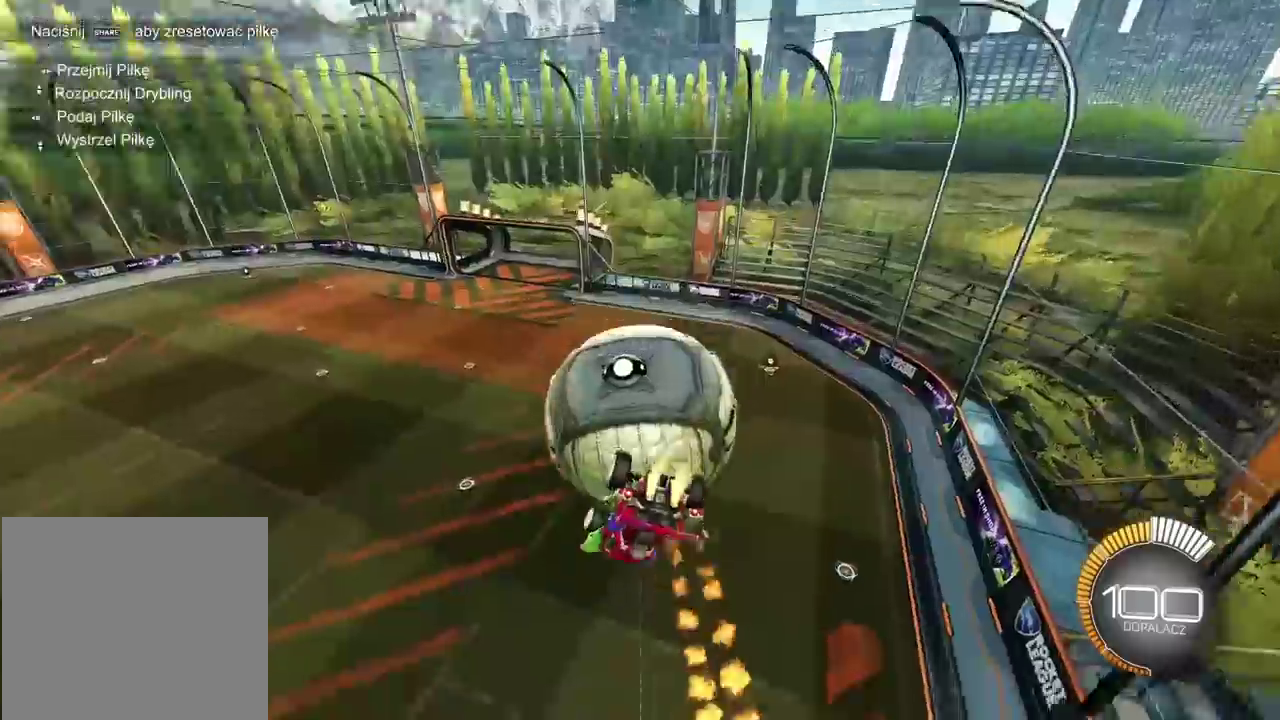
{"buttons": ["R2"], "left_stick": "down", "right_stick": "center", "events": [[133, "R2", "up"], [333, "left_stick", "right"], [350, "L2", "up"], [400, "R2", "down"], [417, "left_stick", "down"]]}
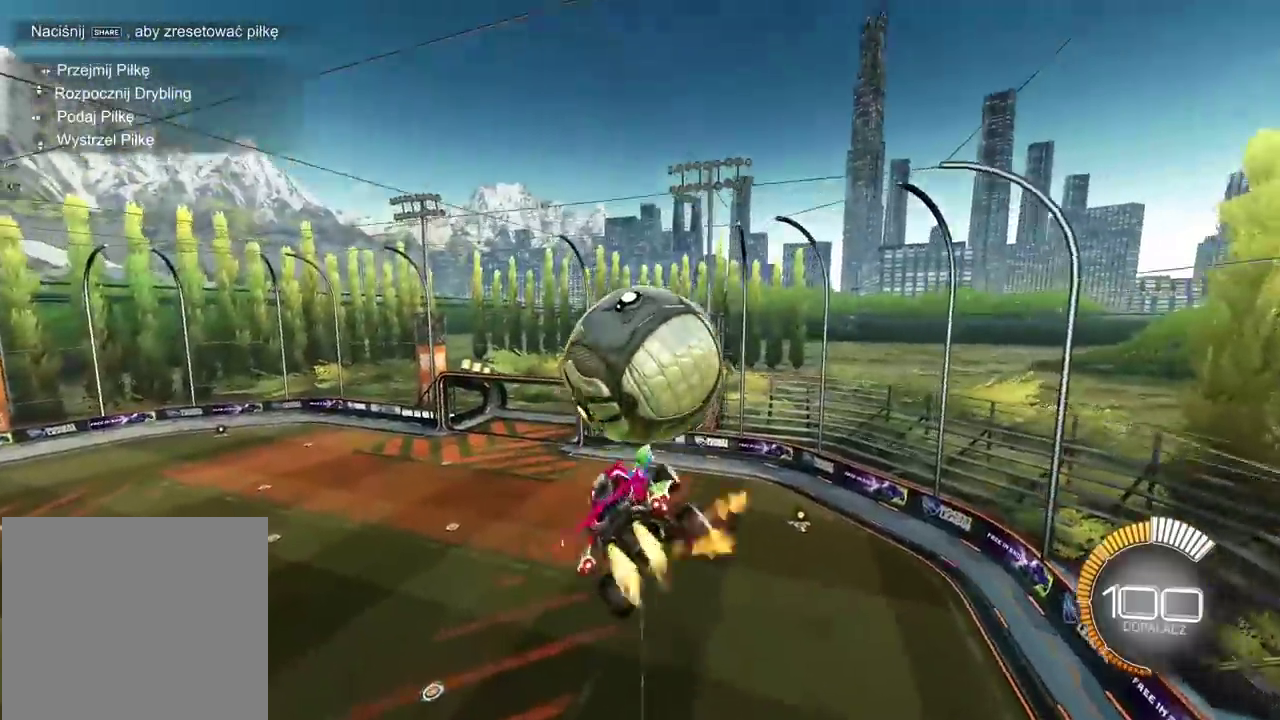
{"buttons": [], "left_stick": "down", "right_stick": "center", "events": [[267, "R2", "up"]]}
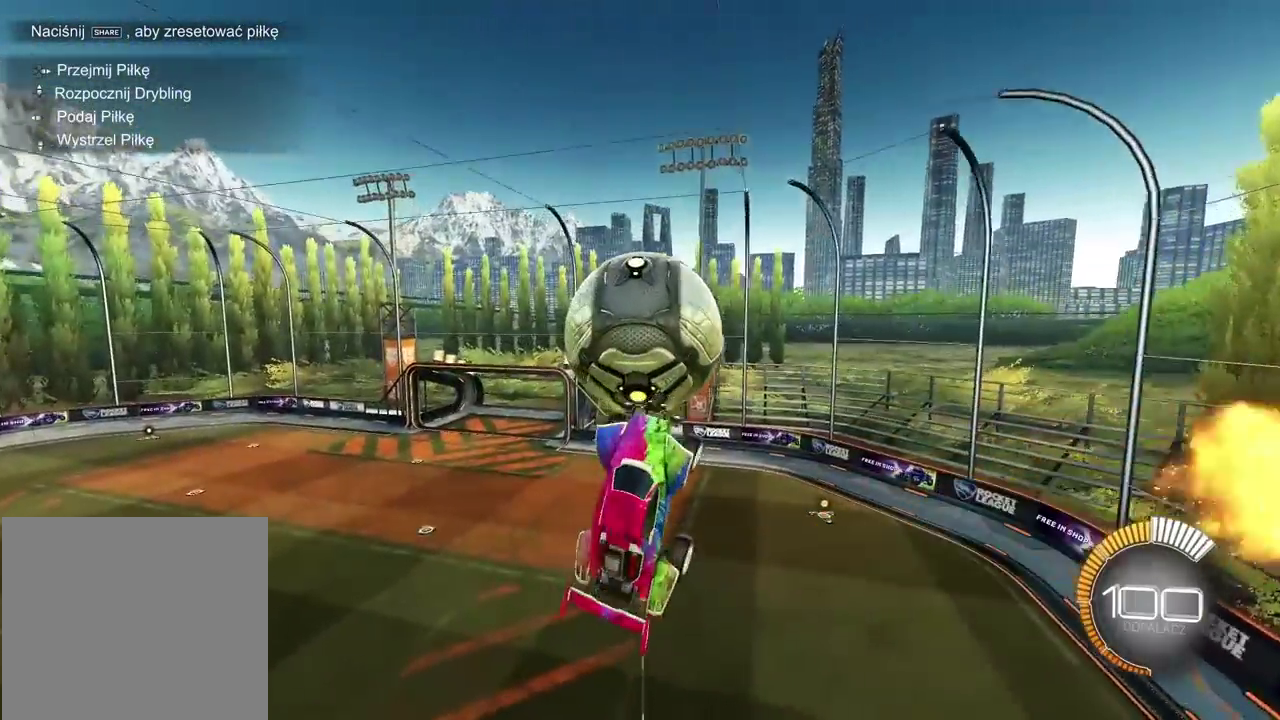
{"buttons": ["CROSS"], "left_stick": "down-left", "right_stick": "center", "events": [[367, "CROSS", "down"], [450, "left_stick", "down-left"]]}
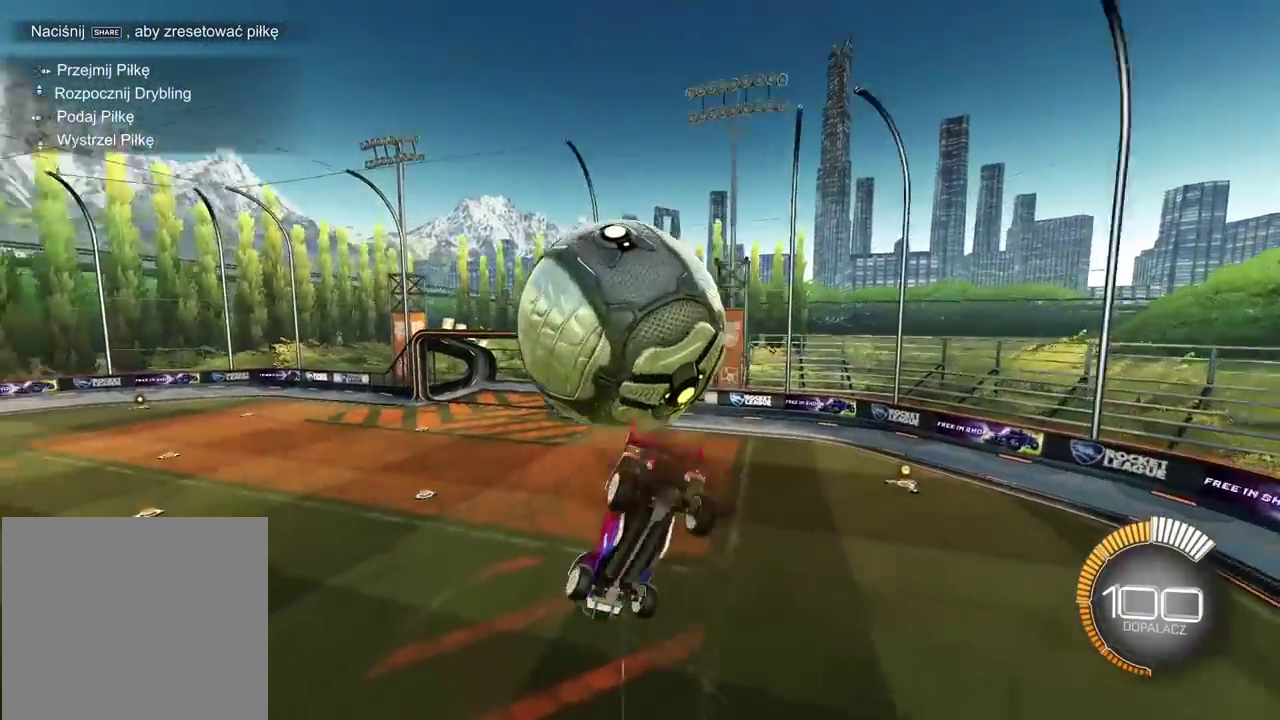
{"buttons": ["CROSS", "L2", "R2"], "left_stick": "up", "right_stick": "center", "events": [[67, "left_stick", "left"], [183, "left_stick", "up-left"], [233, "R2", "down"], [450, "L2", "down"], [450, "left_stick", "up"]]}
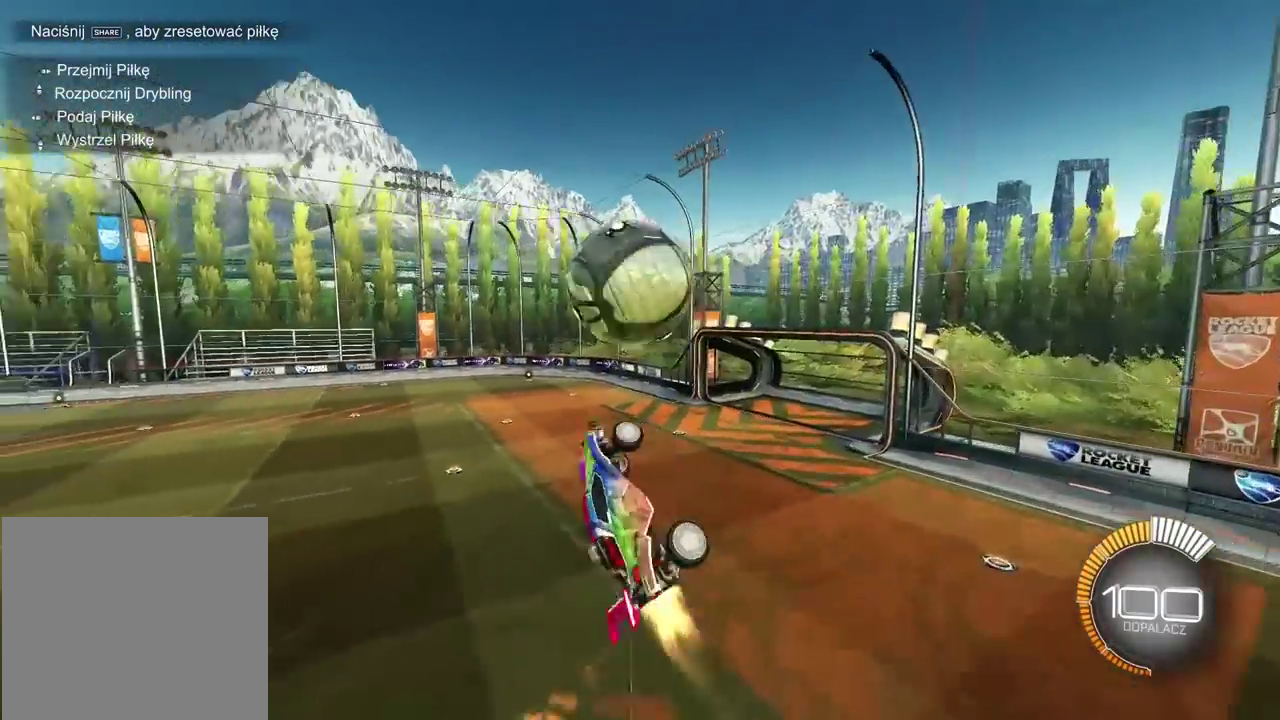
{"buttons": [], "left_stick": "center", "right_stick": "center", "events": [[300, "CROSS", "up"], [300, "L2", "up"], [300, "R2", "up"], [300, "TRIANGLE", "down"], [300, "left_stick", "center"], [367, "TRIANGLE", "up"]]}
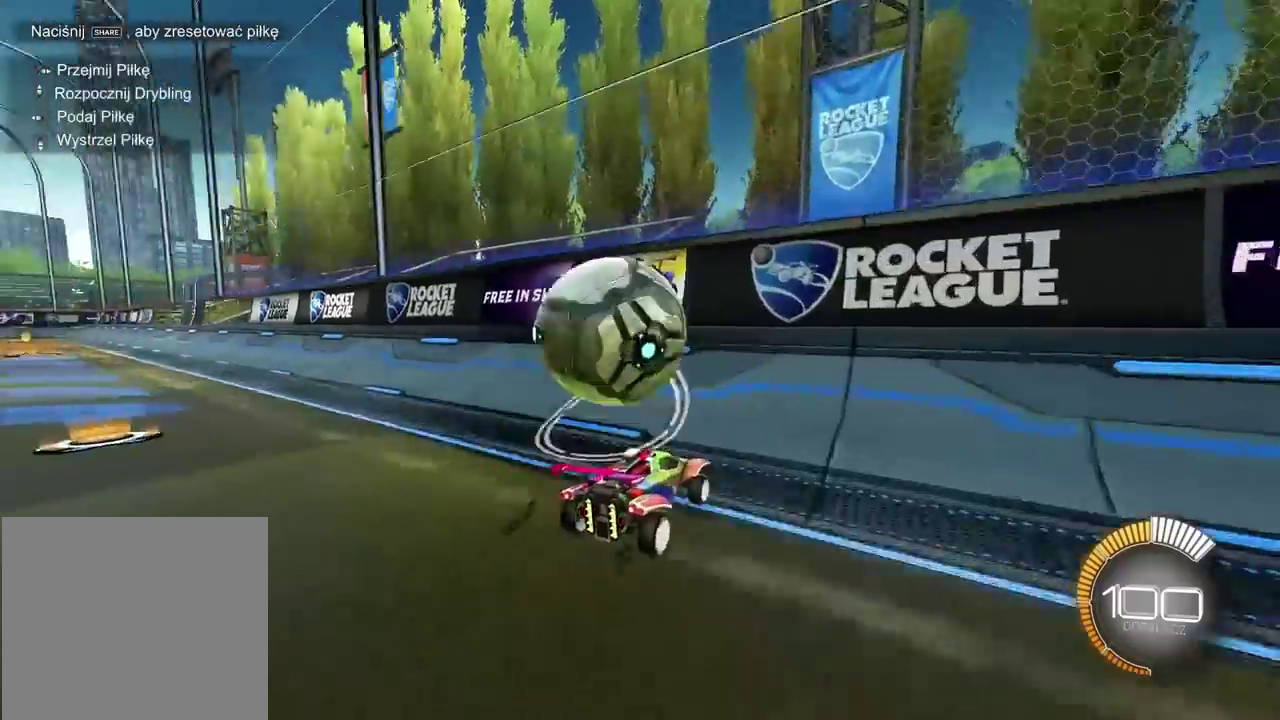
{"buttons": ["CROSS", "L2"], "left_stick": "down", "right_stick": "center", "events": [[17, "R2", "down"], [17, "left_stick", "left"], [317, "left_stick", "center"], [367, "R2", "up"], [383, "L2", "down"], [433, "left_stick", "down"], [450, "CROSS", "down"]]}
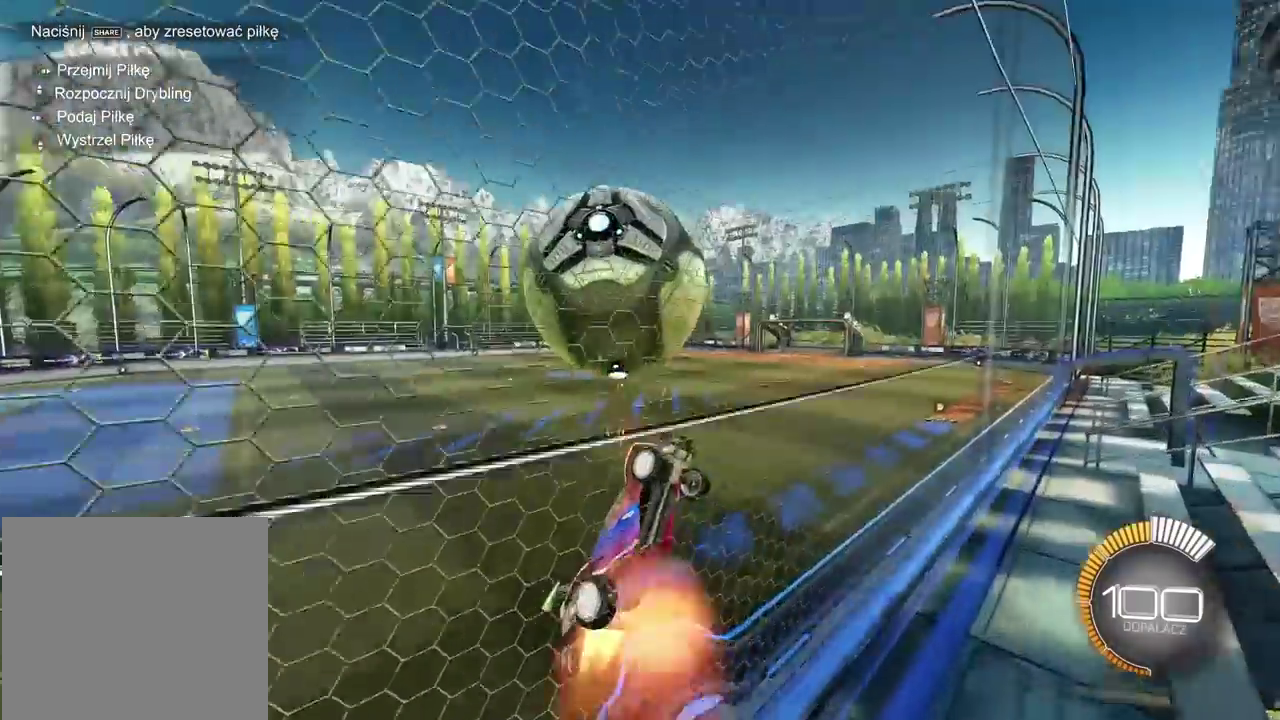
{"buttons": ["L2", "R2"], "left_stick": "center", "right_stick": "center", "events": [[67, "left_stick", "center"], [250, "R2", "down"], [433, "CROSS", "up"]]}
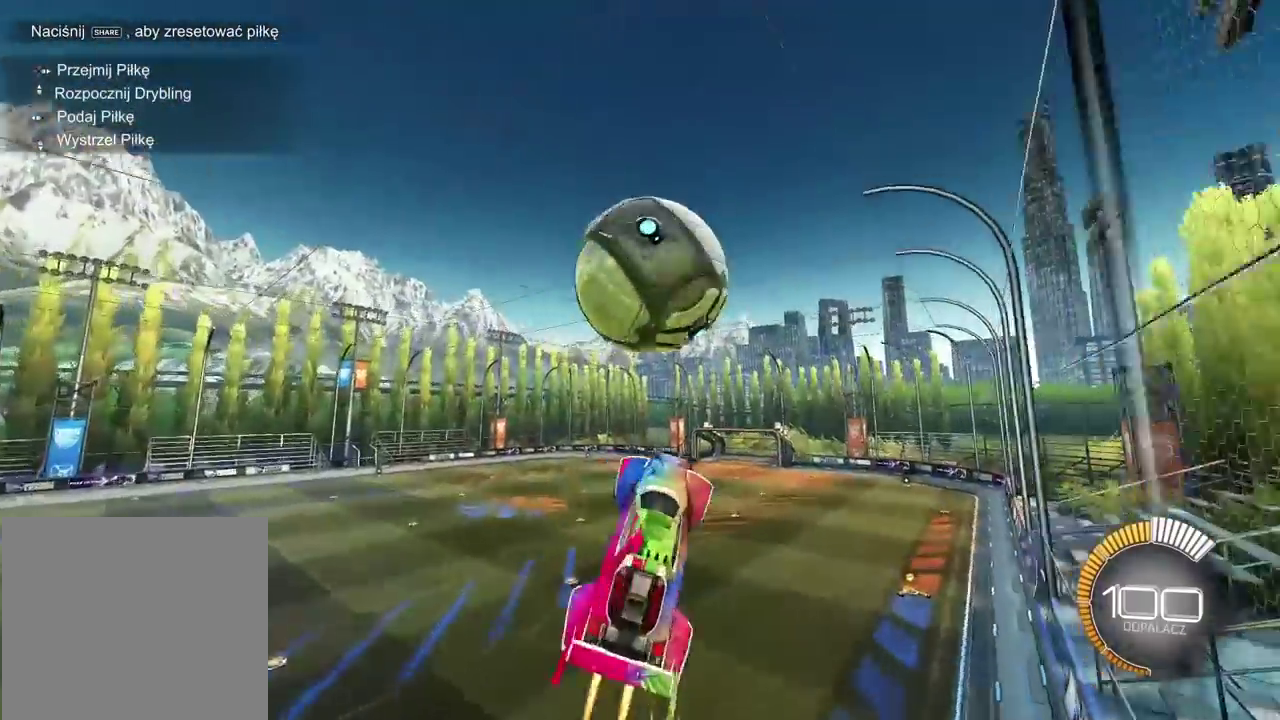
{"buttons": [], "left_stick": "down-right", "right_stick": "center", "events": [[83, "left_stick", "right"], [167, "R2", "up"], [217, "left_stick", "down-right"], [317, "L2", "up"]]}
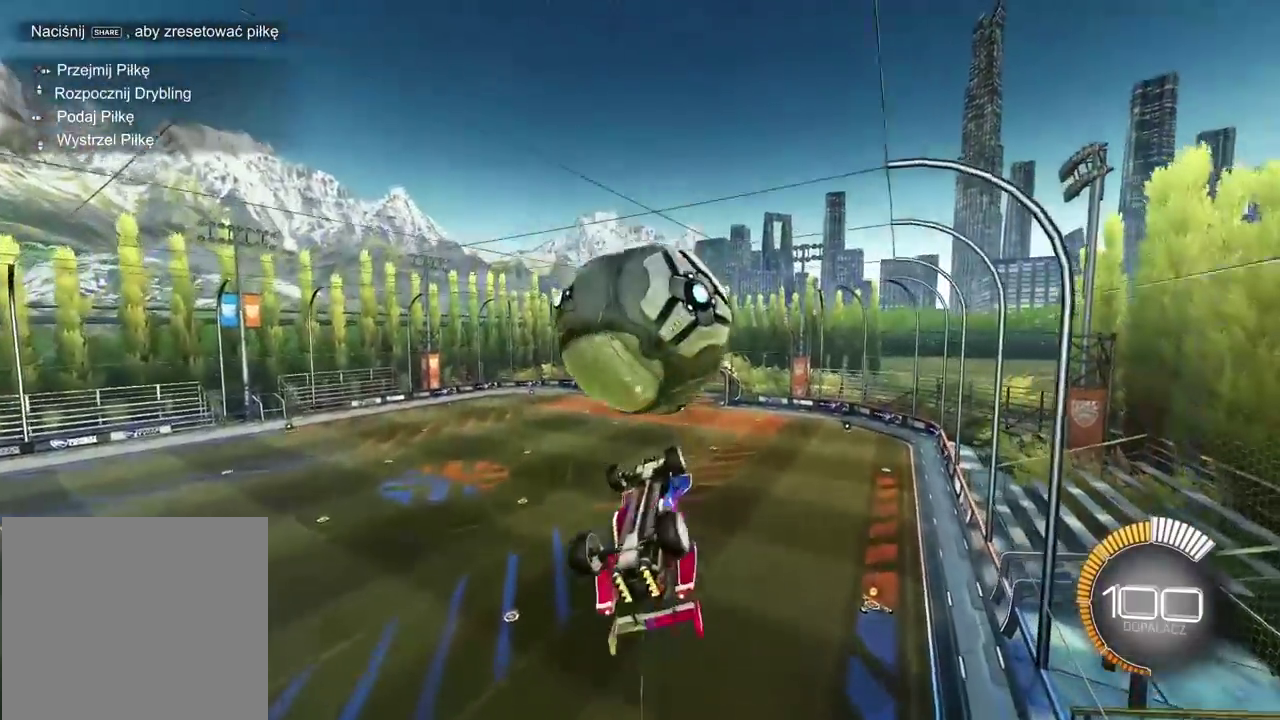
{"buttons": ["L2"], "left_stick": "up-right", "right_stick": "center", "events": [[117, "R2", "down"], [183, "L2", "down"], [183, "left_stick", "up-right"], [333, "R2", "up"]]}
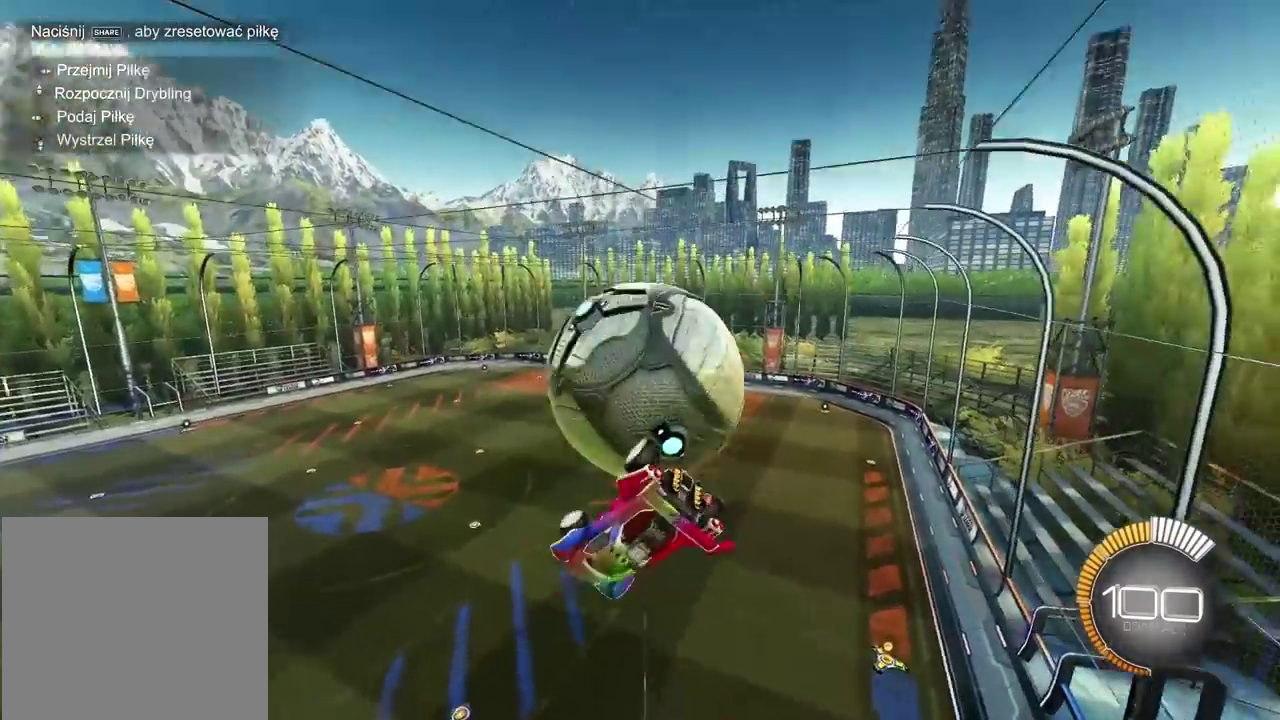
{"buttons": [], "left_stick": "down", "right_stick": "center", "events": [[200, "left_stick", "right"], [283, "left_stick", "down-right"], [333, "left_stick", "down"], [417, "L2", "up"]]}
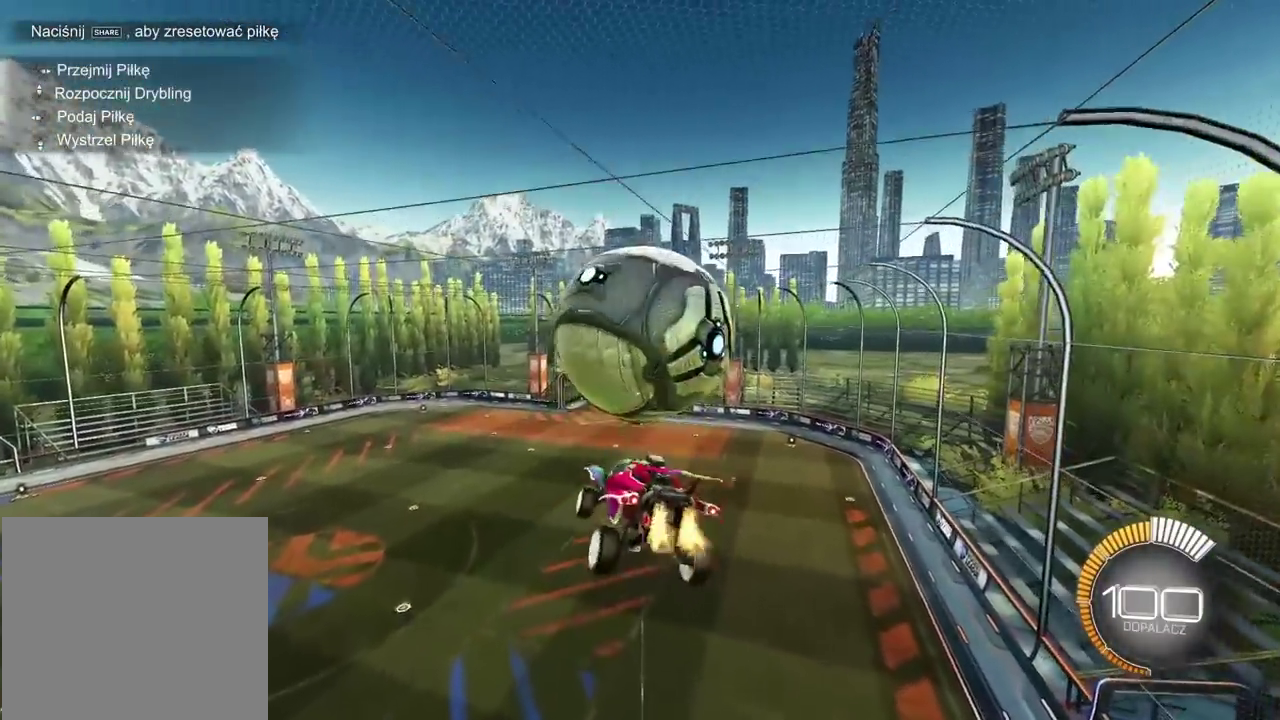
{"buttons": [], "left_stick": "center", "right_stick": "center", "events": [[33, "L2", "down"], [33, "left_stick", "center"], [117, "left_stick", "up-right"], [267, "left_stick", "down"], [367, "left_stick", "down-left"], [467, "L2", "up"], [467, "left_stick", "center"]]}
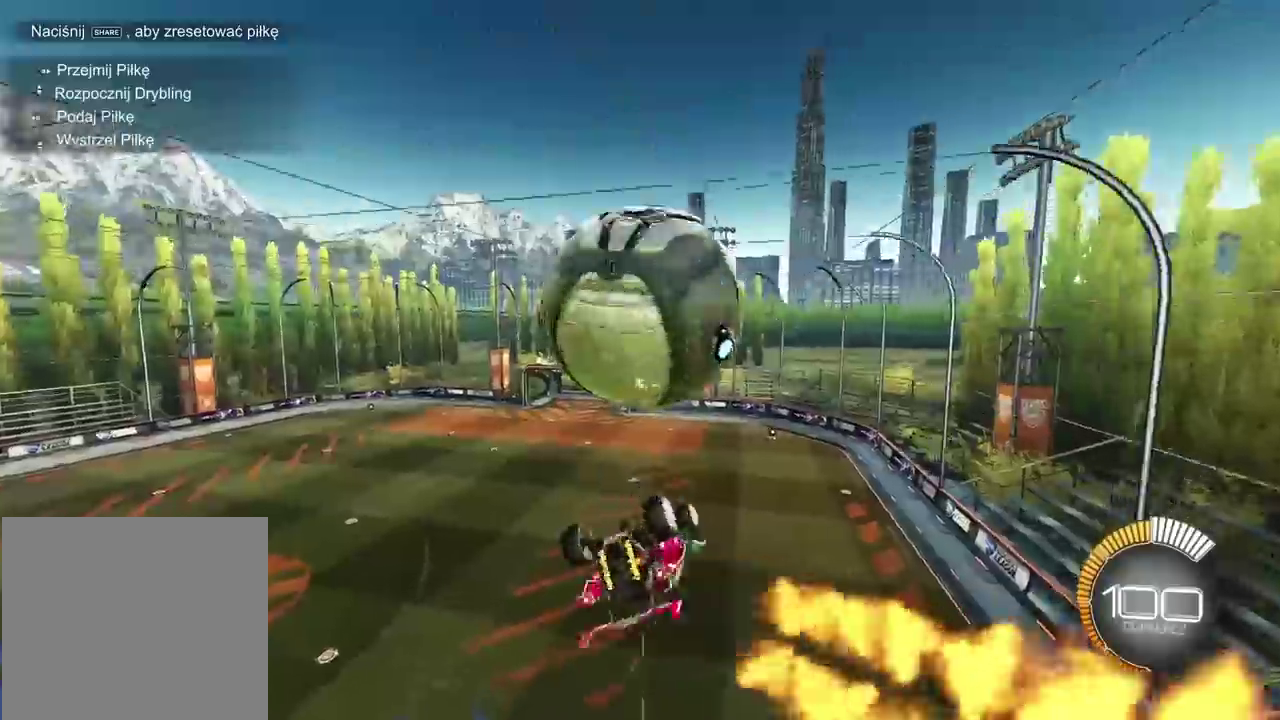
{"buttons": ["L2"], "left_stick": "right", "right_stick": "center", "events": [[17, "SQUARE", "down"], [117, "SQUARE", "up"], [317, "L2", "down"], [317, "left_stick", "up-right"], [450, "left_stick", "right"]]}
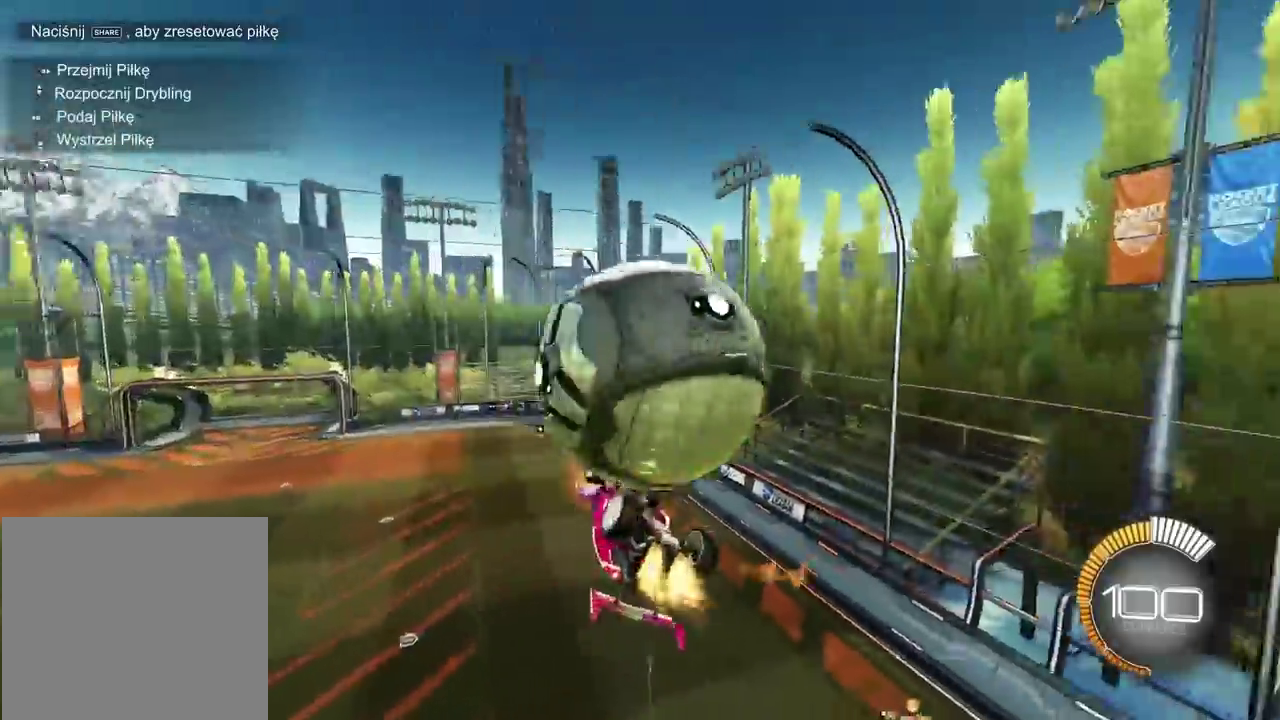
{"buttons": ["L2"], "left_stick": "up", "right_stick": "center", "events": [[33, "left_stick", "down"], [217, "left_stick", "right"], [350, "left_stick", "center"], [483, "left_stick", "up"]]}
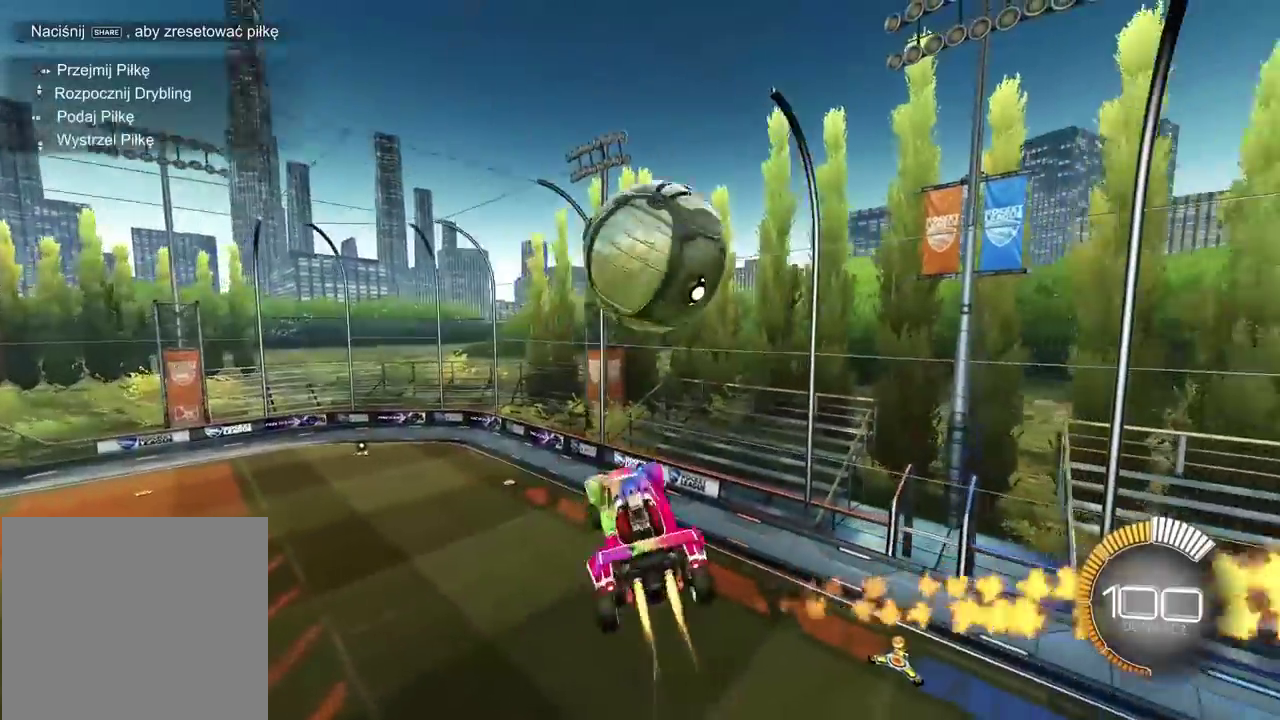
{"buttons": ["R2"], "left_stick": "center", "right_stick": "center", "events": [[50, "R2", "down"], [83, "CROSS", "down"], [133, "CROSS", "up"], [133, "L2", "up"], [133, "R2", "up"], [133, "left_stick", "center"], [233, "L2", "down"], [417, "L2", "up"], [433, "R2", "down"]]}
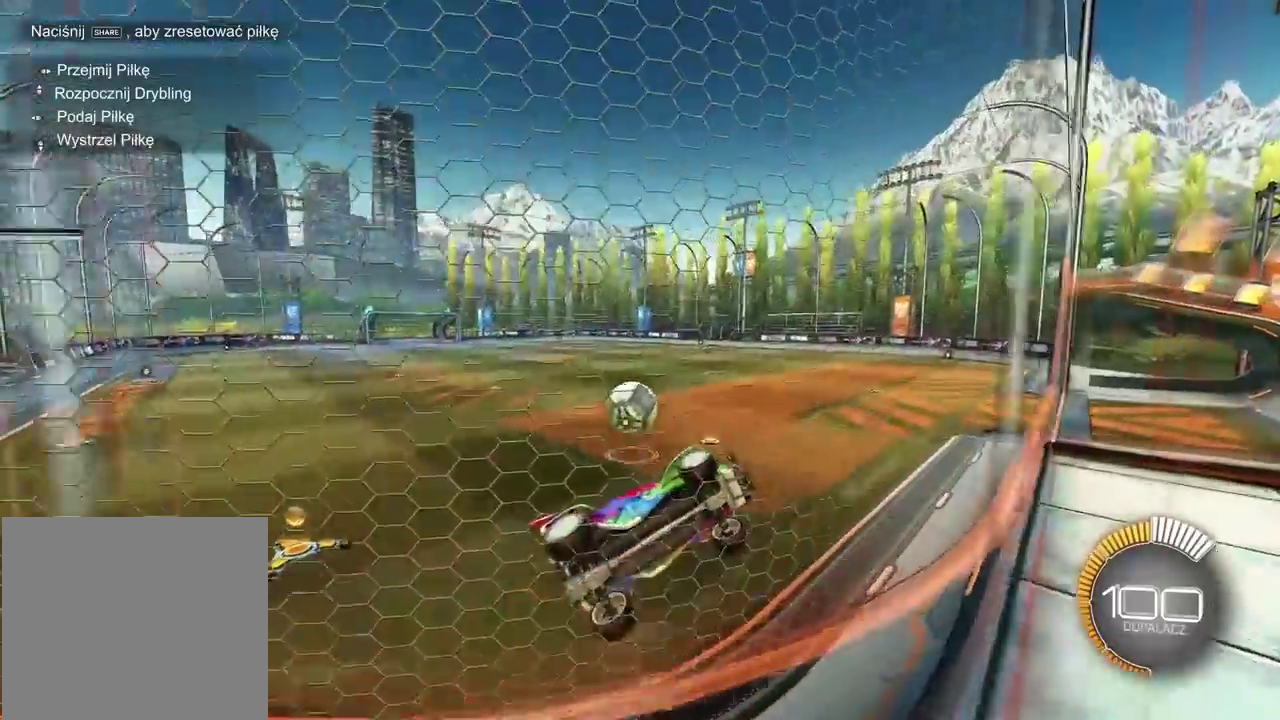
{"buttons": ["R2"], "left_stick": "center", "right_stick": "center", "events": [[67, "left_stick", "left"], [150, "left_stick", "center"], [217, "R2", "up"], [233, "L2", "down"], [333, "L2", "up"], [383, "R2", "down"]]}
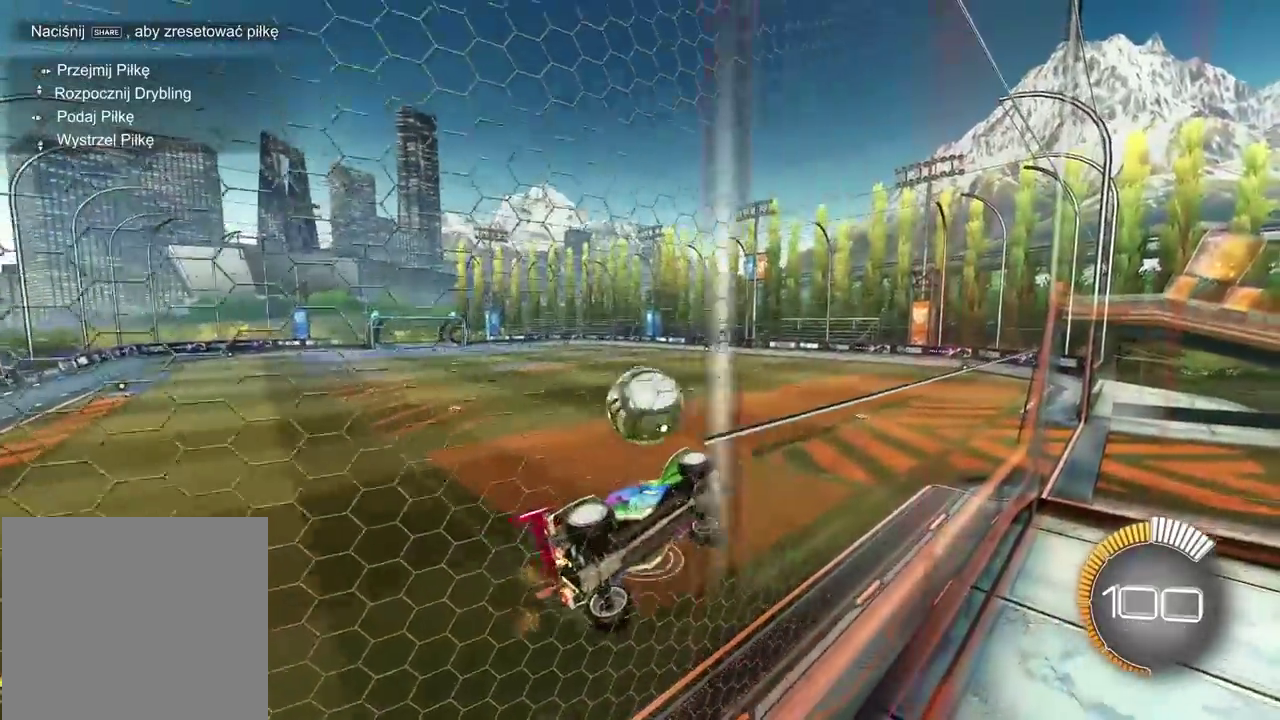
{"buttons": ["R2"], "left_stick": "center", "right_stick": "center", "events": [[200, "left_stick", "left"], [333, "left_stick", "center"]]}
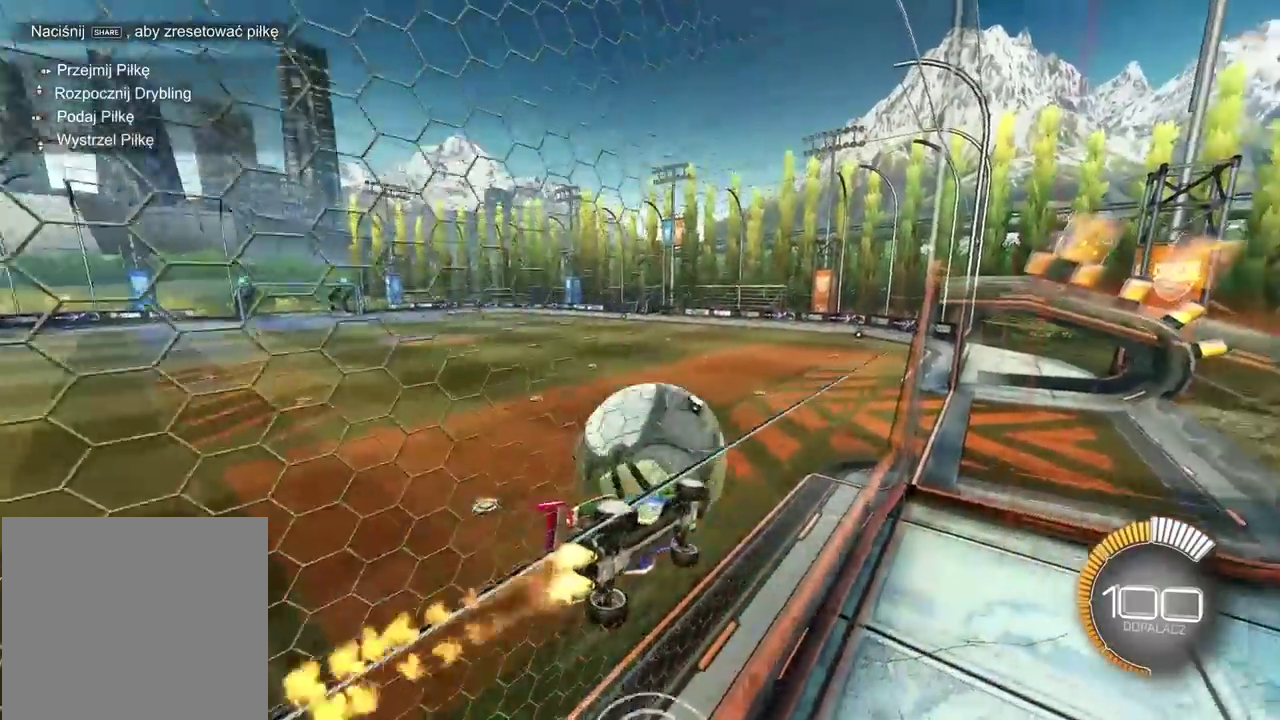
{"buttons": [], "left_stick": "down-right", "right_stick": "center", "events": [[217, "CROSS", "down"], [233, "left_stick", "down"], [267, "L2", "down"], [367, "CROSS", "up"], [367, "left_stick", "down-left"], [417, "L2", "up"], [417, "R2", "up"], [417, "left_stick", "down"], [467, "left_stick", "down-right"]]}
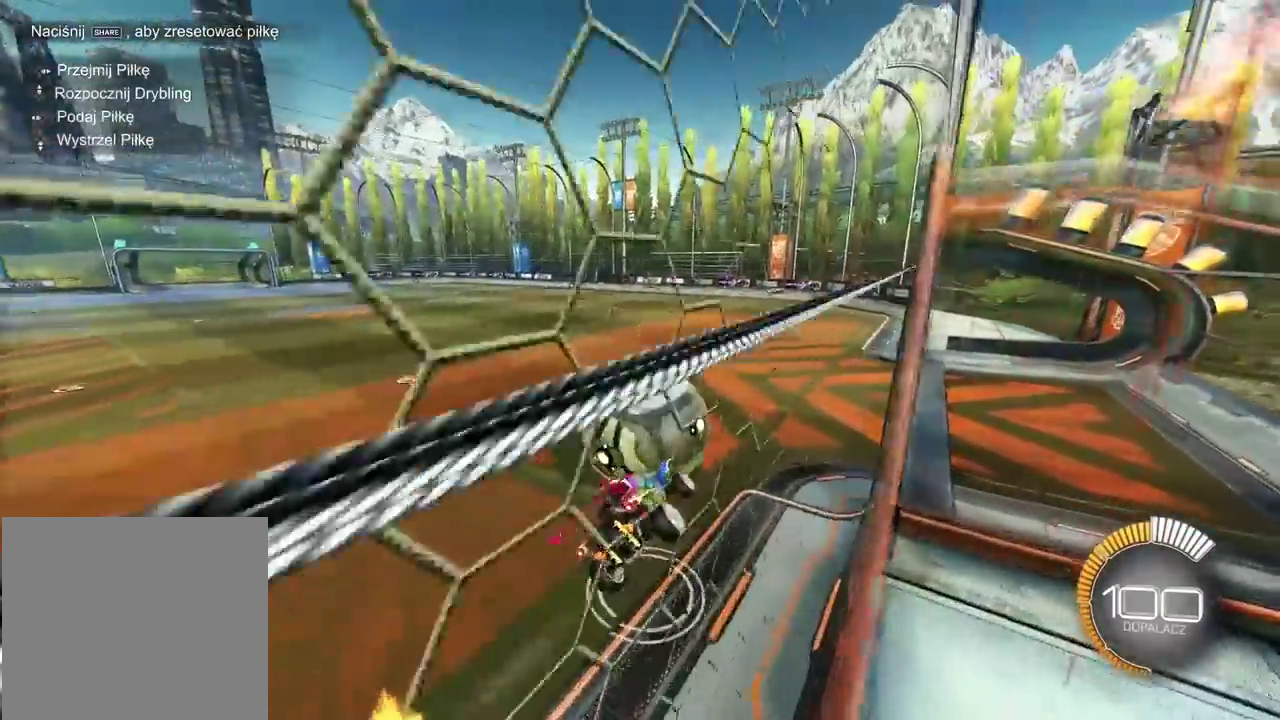
{"buttons": ["L2", "R2"], "left_stick": "down-right", "right_stick": "center"}
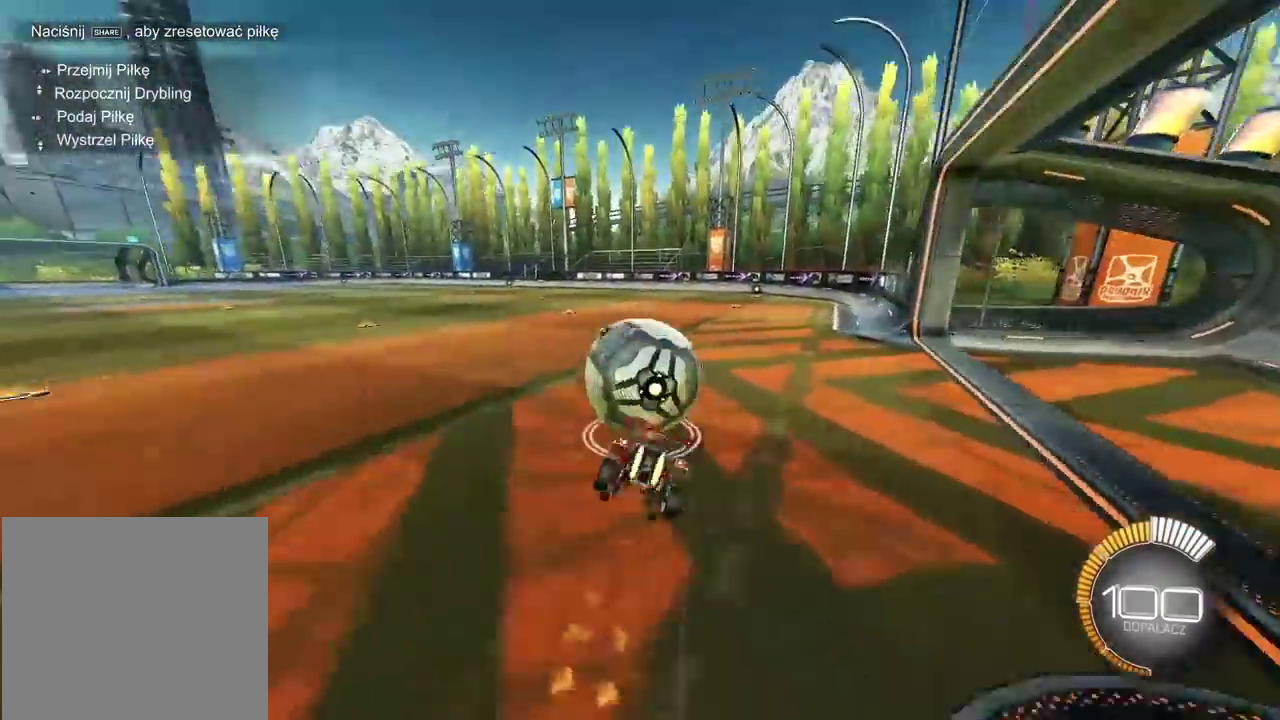
{"buttons": ["L2"], "left_stick": "up-left", "right_stick": "center"}
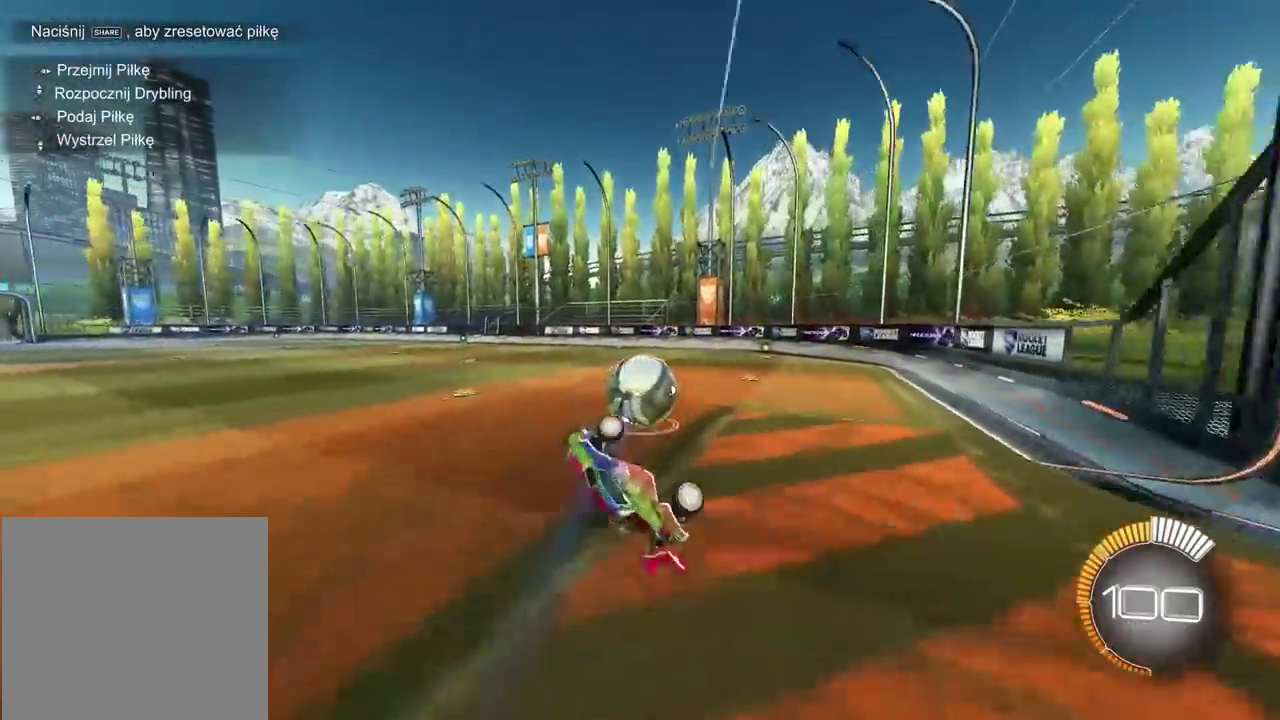
{"buttons": [], "left_stick": "center", "right_stick": "center", "events": [[50, "left_stick", "center"], [150, "L2", "up"], [167, "left_stick", "right"], [283, "left_stick", "center"], [433, "left_stick", "right"], [483, "left_stick", "center"]]}